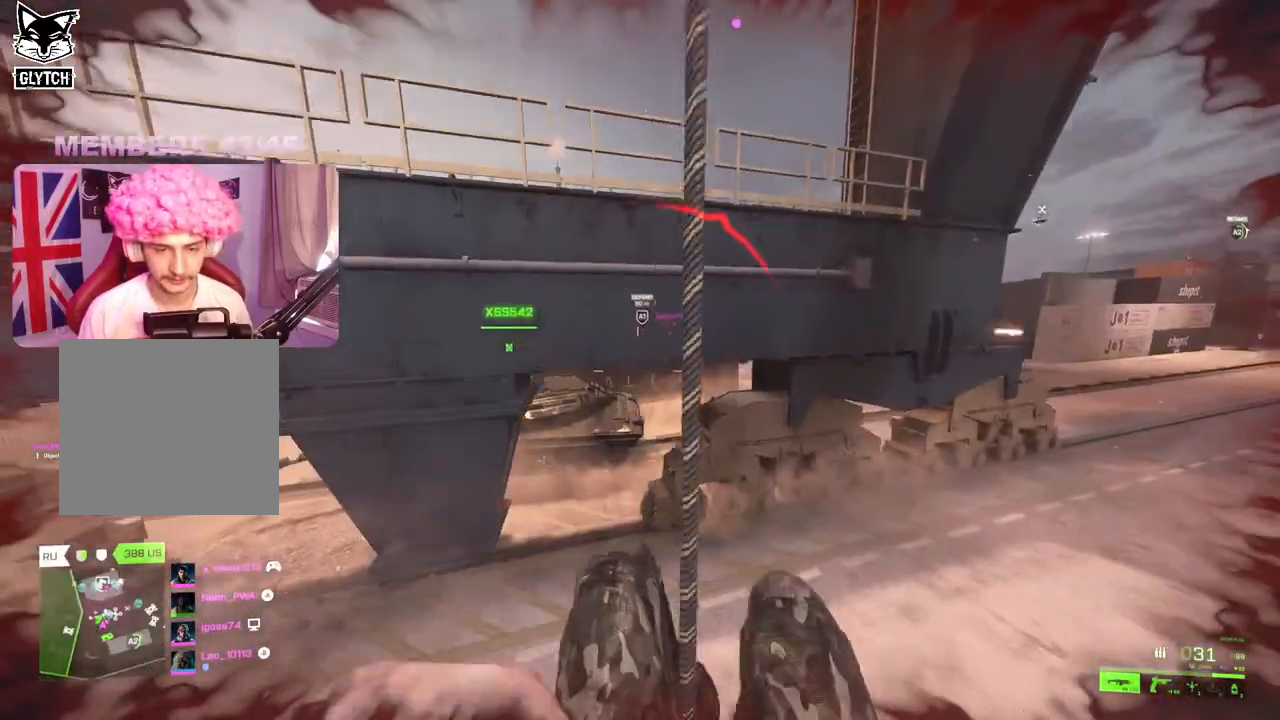
Gameplay with a controller (Xbox layout); each line is a JSON object with the inputs held at the frame after it. "events" lists button and stick changes between this image and that frame as [ms after this image, input, new state], when the widget could be followed in between.
{"buttons": [], "left_stick": "center", "right_stick": "right", "events": [[400, "right_stick", "right"]]}
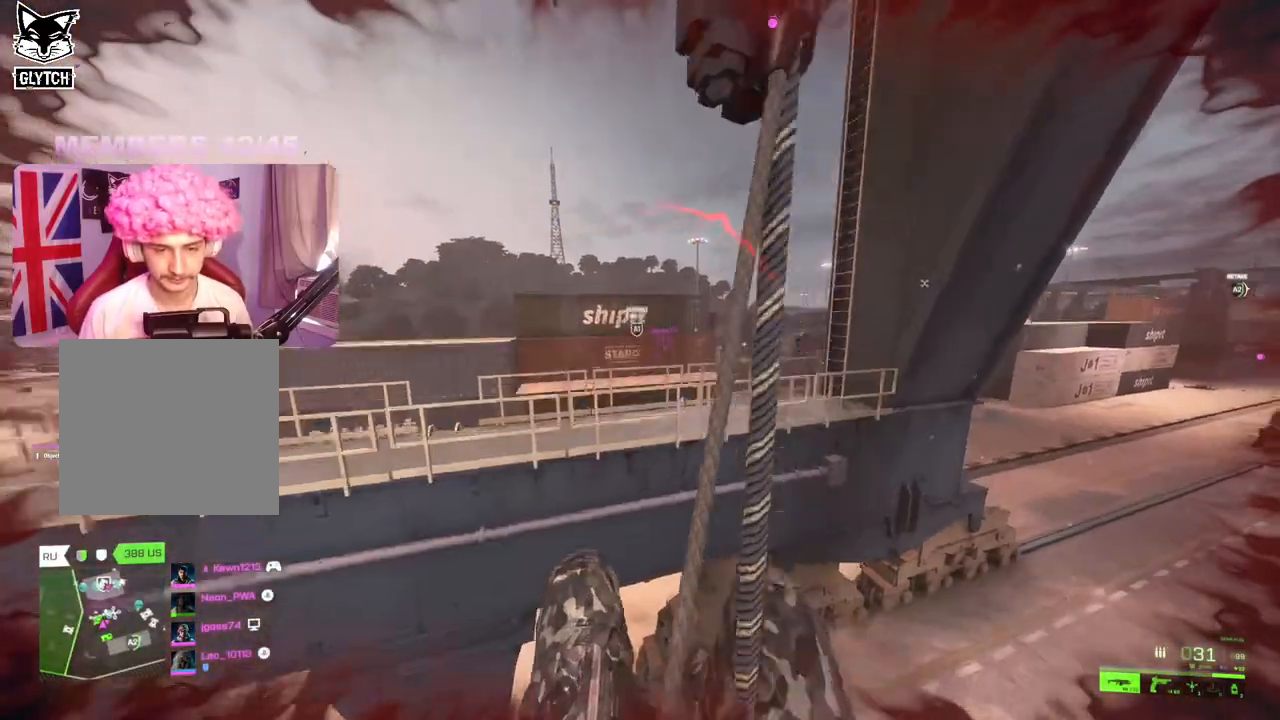
{"buttons": [], "left_stick": "center", "right_stick": "right", "events": [[133, "right_stick", "center"], [483, "right_stick", "right"]]}
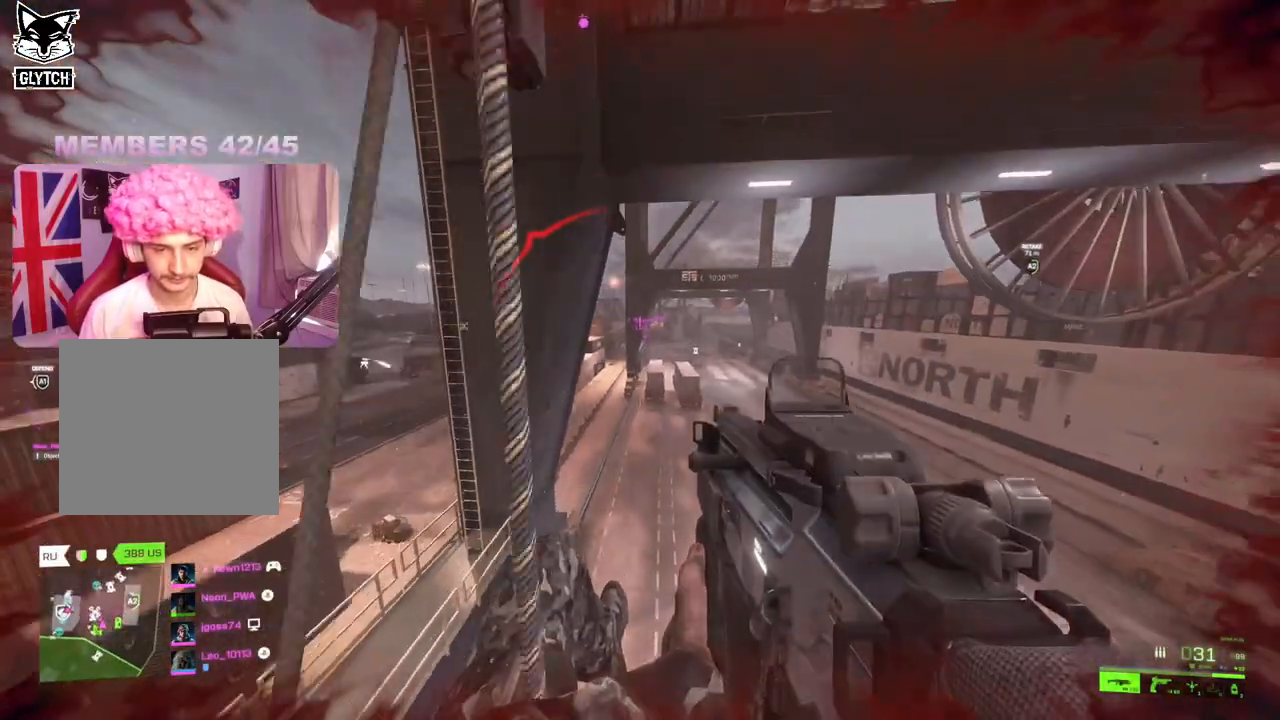
{"buttons": [], "left_stick": "center", "right_stick": "center", "events": [[400, "right_stick", "center"]]}
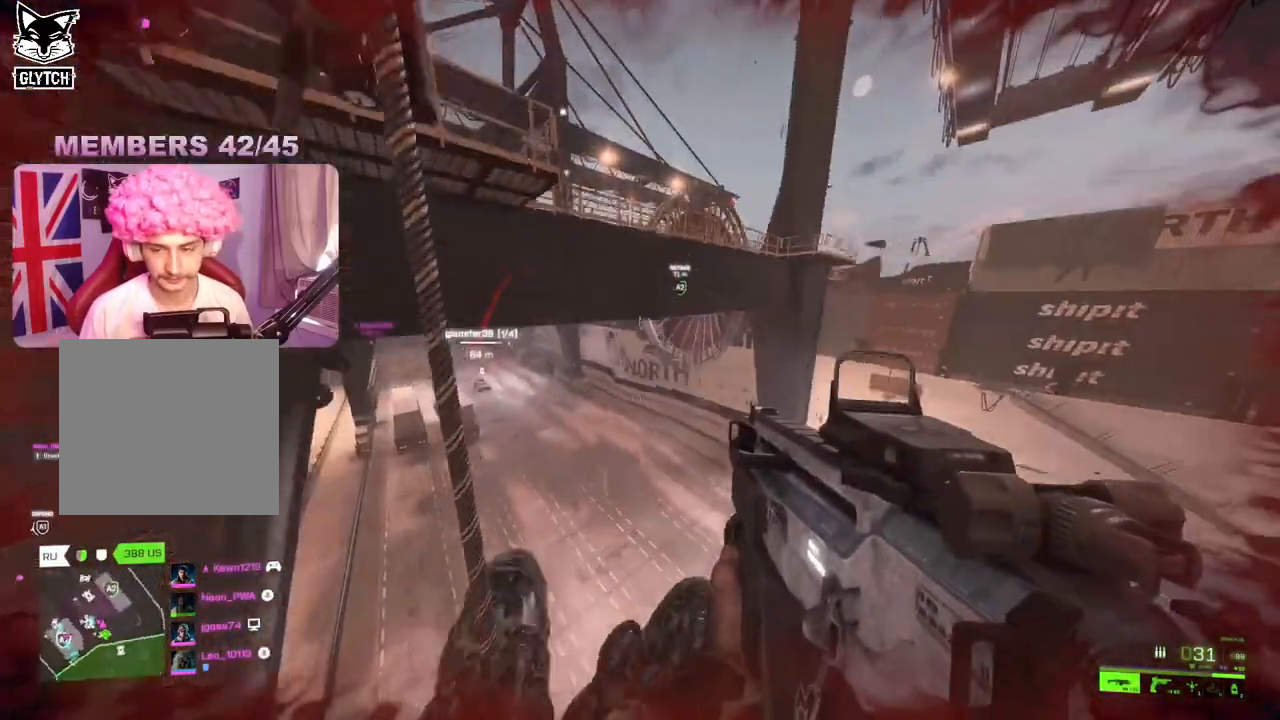
{"buttons": [], "left_stick": "center", "right_stick": "center", "events": [[250, "right_stick", "left"], [483, "right_stick", "center"]]}
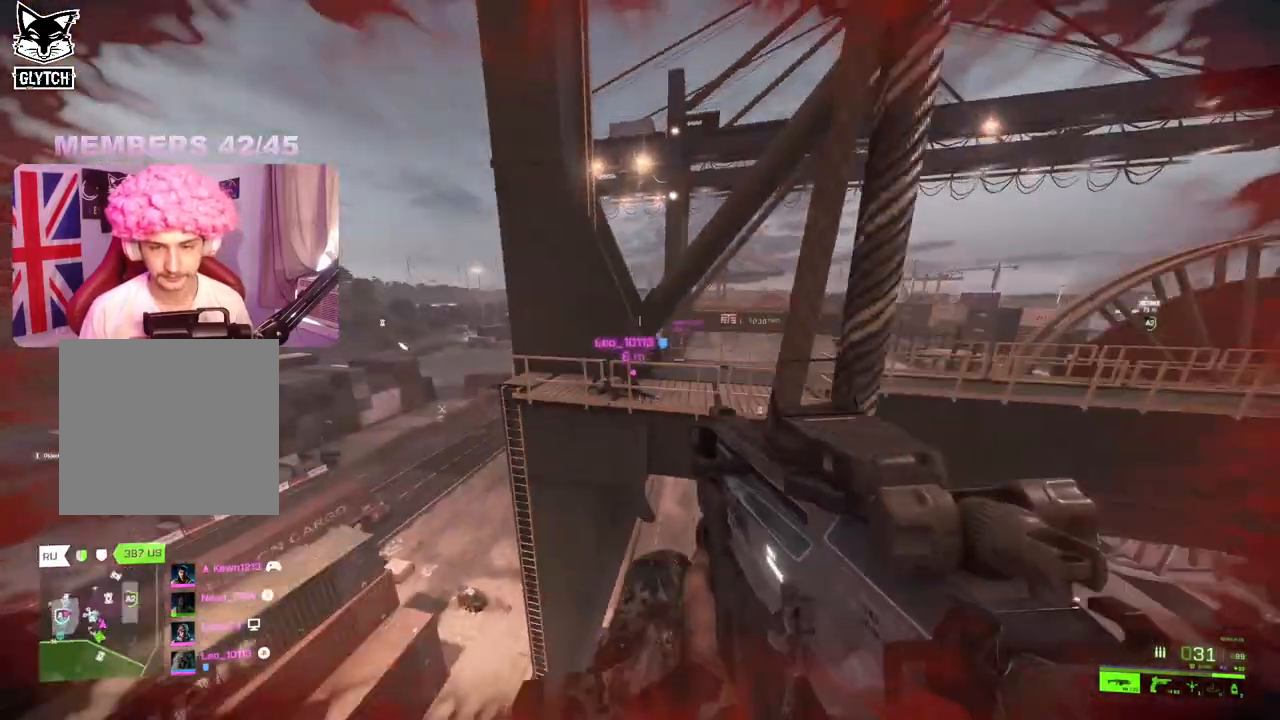
{"buttons": [], "left_stick": "center", "right_stick": "right", "events": [[350, "right_stick", "right"]]}
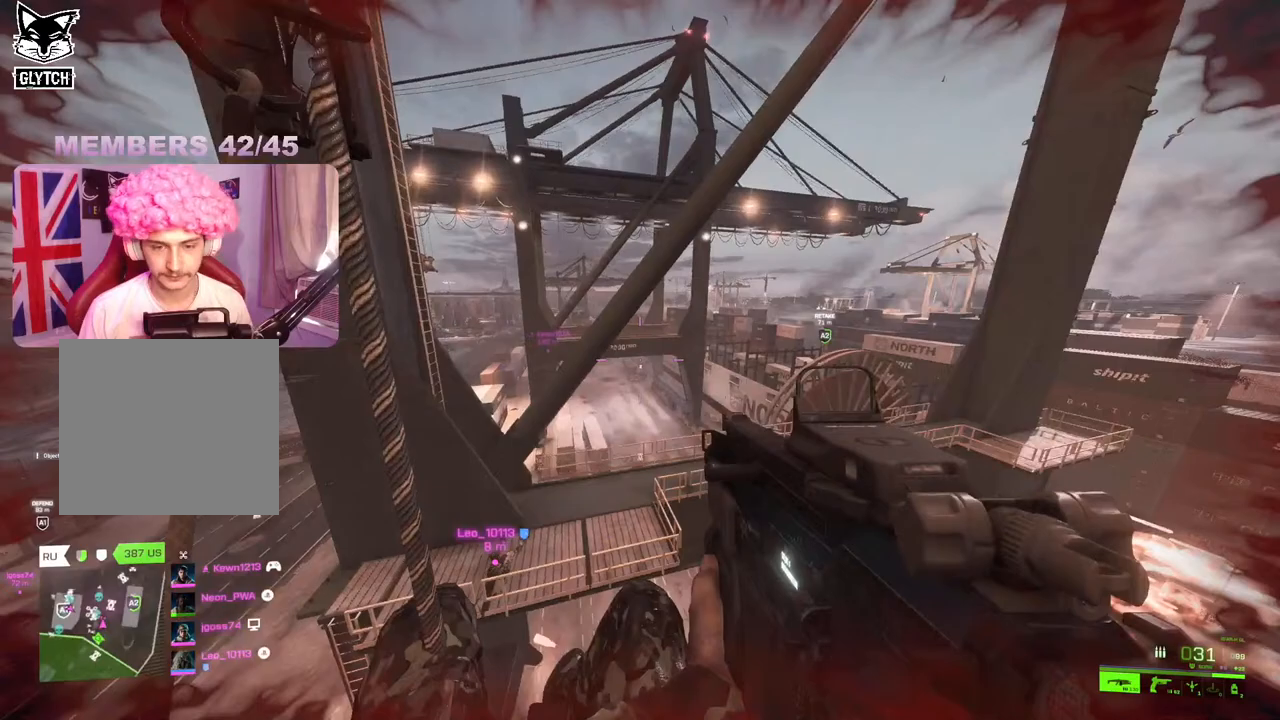
{"buttons": [], "left_stick": "center", "right_stick": "center", "events": [[50, "right_stick", "center"]]}
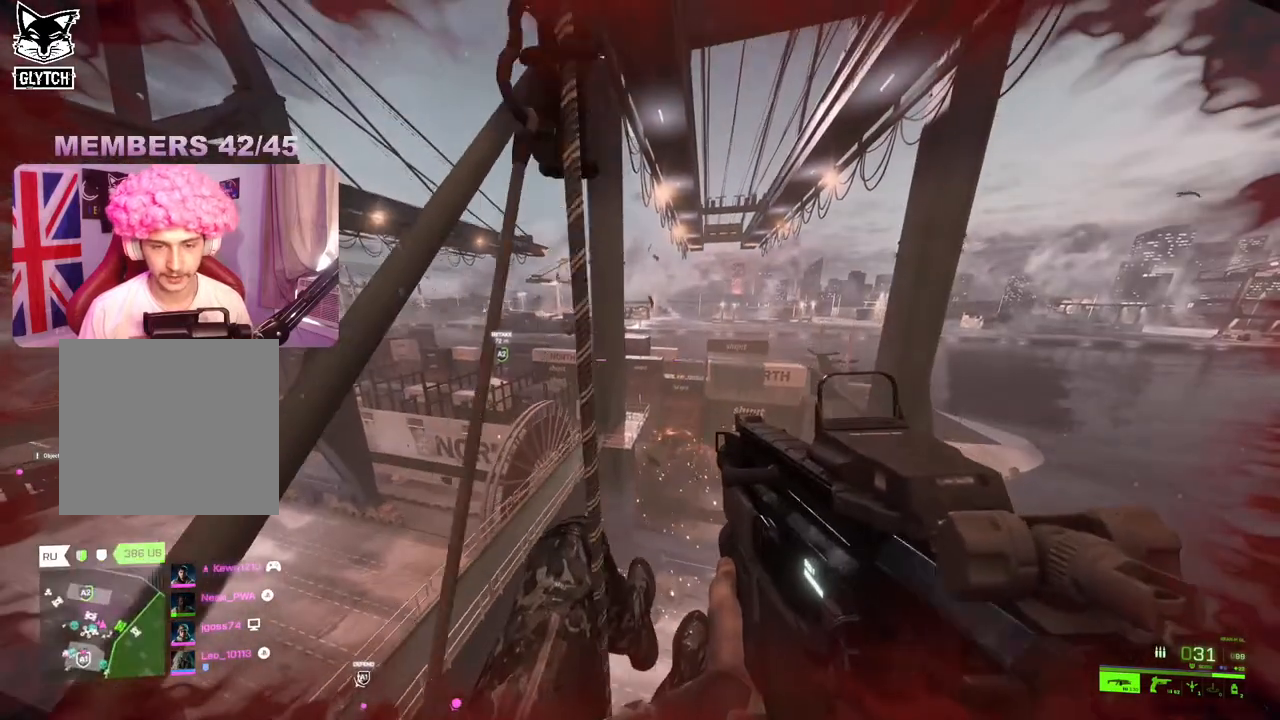
{"buttons": [], "left_stick": "center", "right_stick": "center", "events": []}
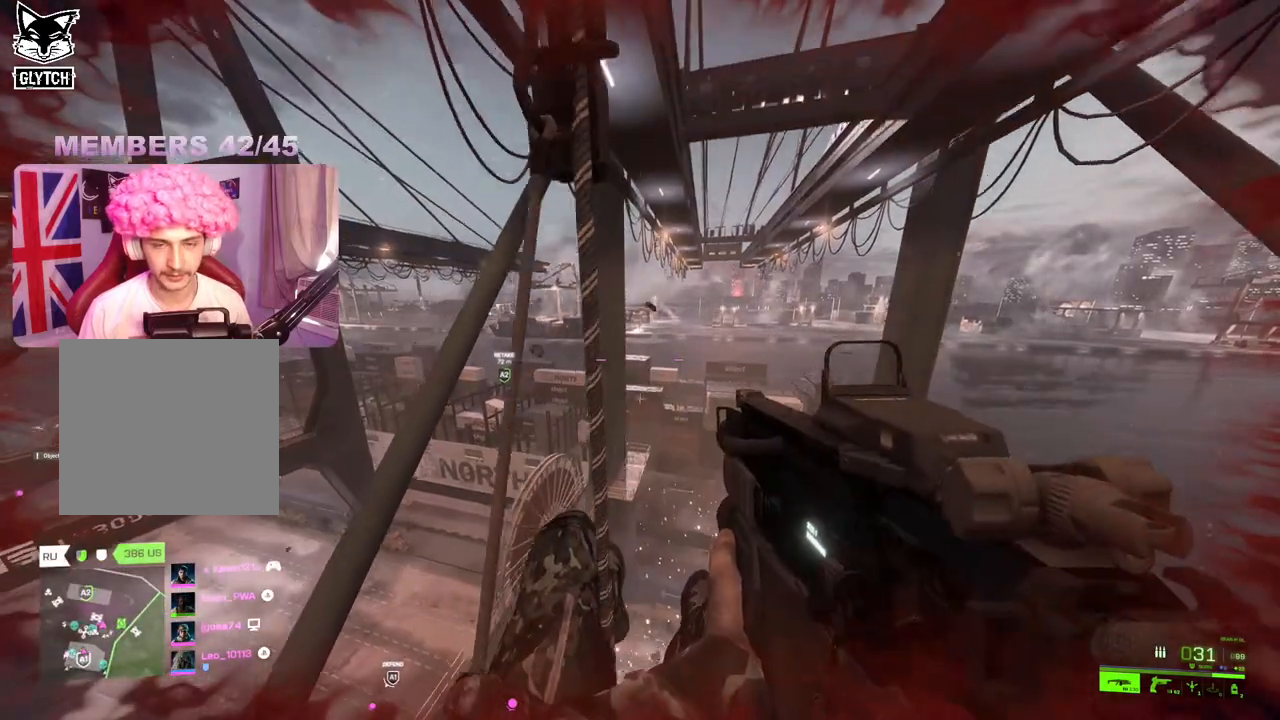
{"buttons": [], "left_stick": "center", "right_stick": "left", "events": [[450, "right_stick", "left"]]}
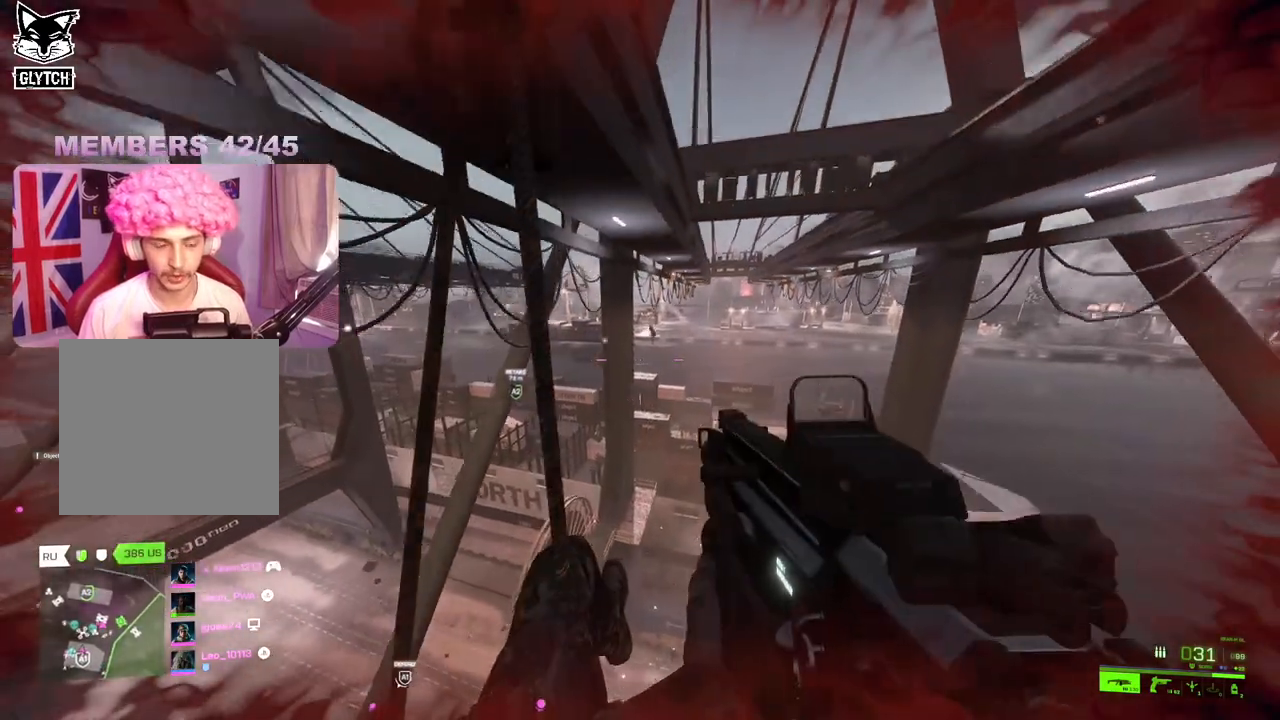
{"buttons": [], "left_stick": "up-left", "right_stick": "center", "events": [[350, "left_stick", "up-left"], [450, "right_stick", "center"]]}
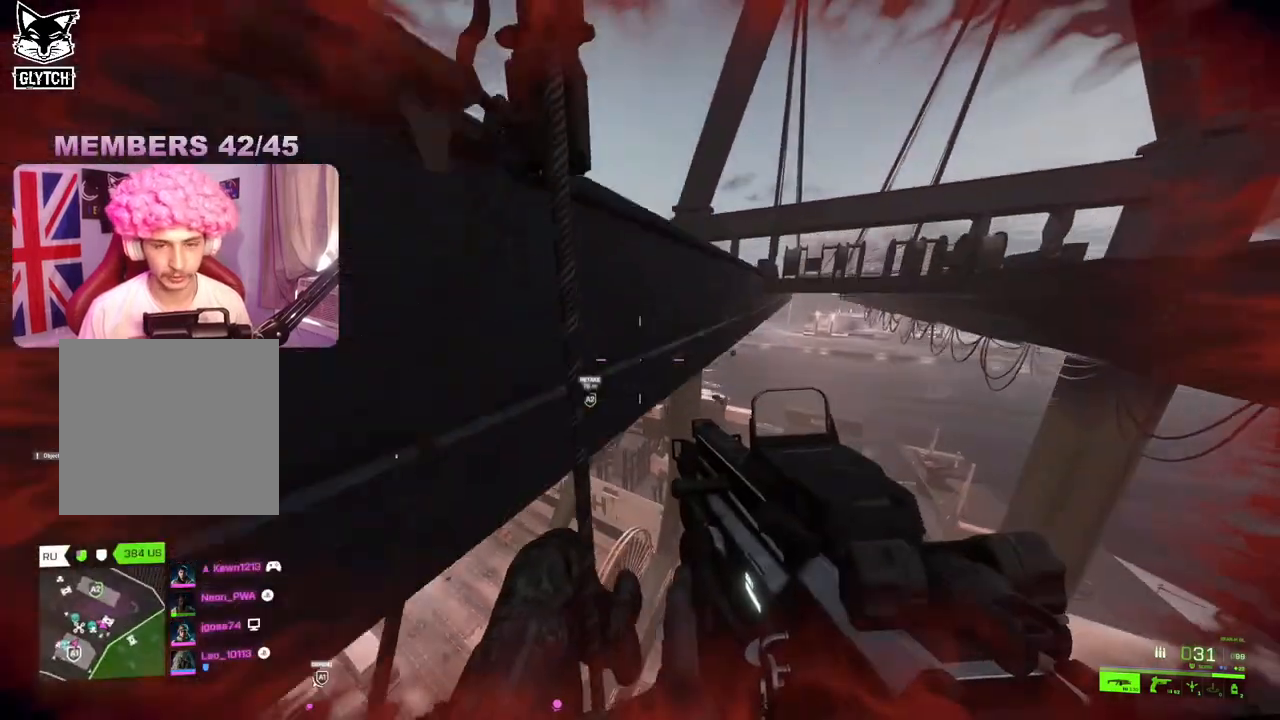
{"buttons": [], "left_stick": "up-left", "right_stick": "center", "events": [[250, "L3", "down"], [367, "L3", "up"]]}
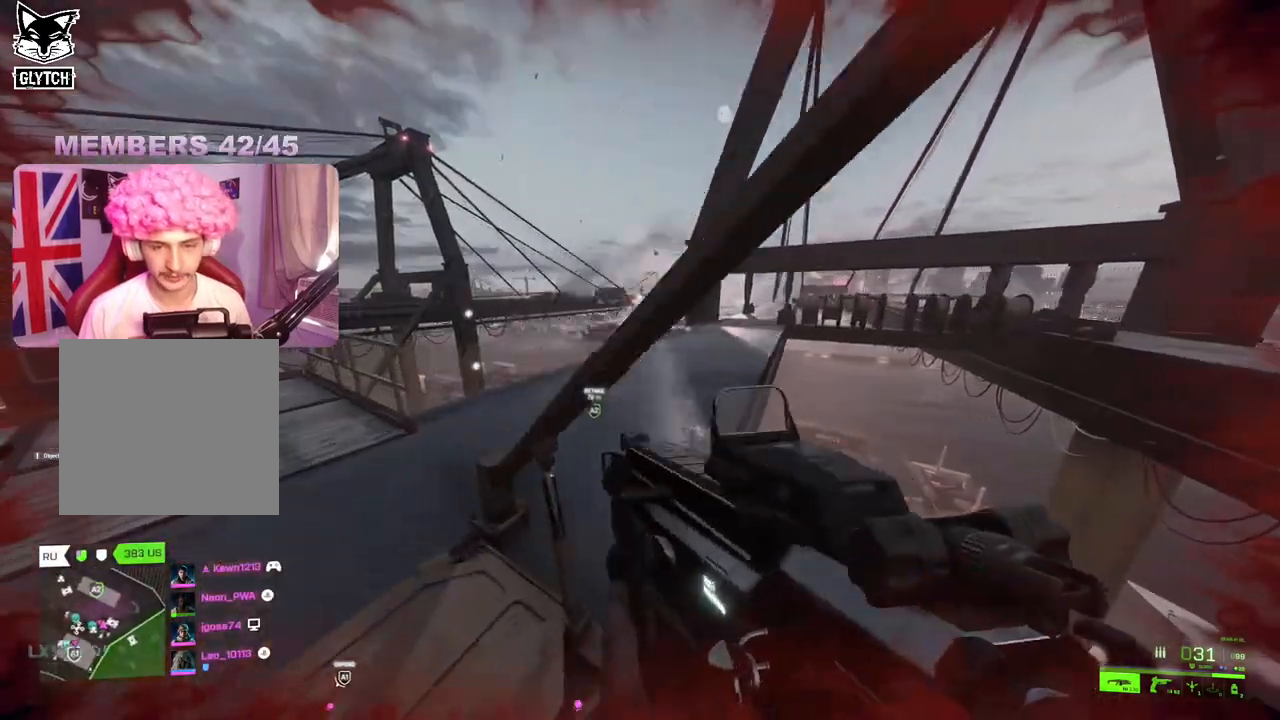
{"buttons": [], "left_stick": "up", "right_stick": "right", "events": [[17, "L3", "down"], [133, "L3", "up"], [133, "left_stick", "up"], [200, "right_stick", "right"]]}
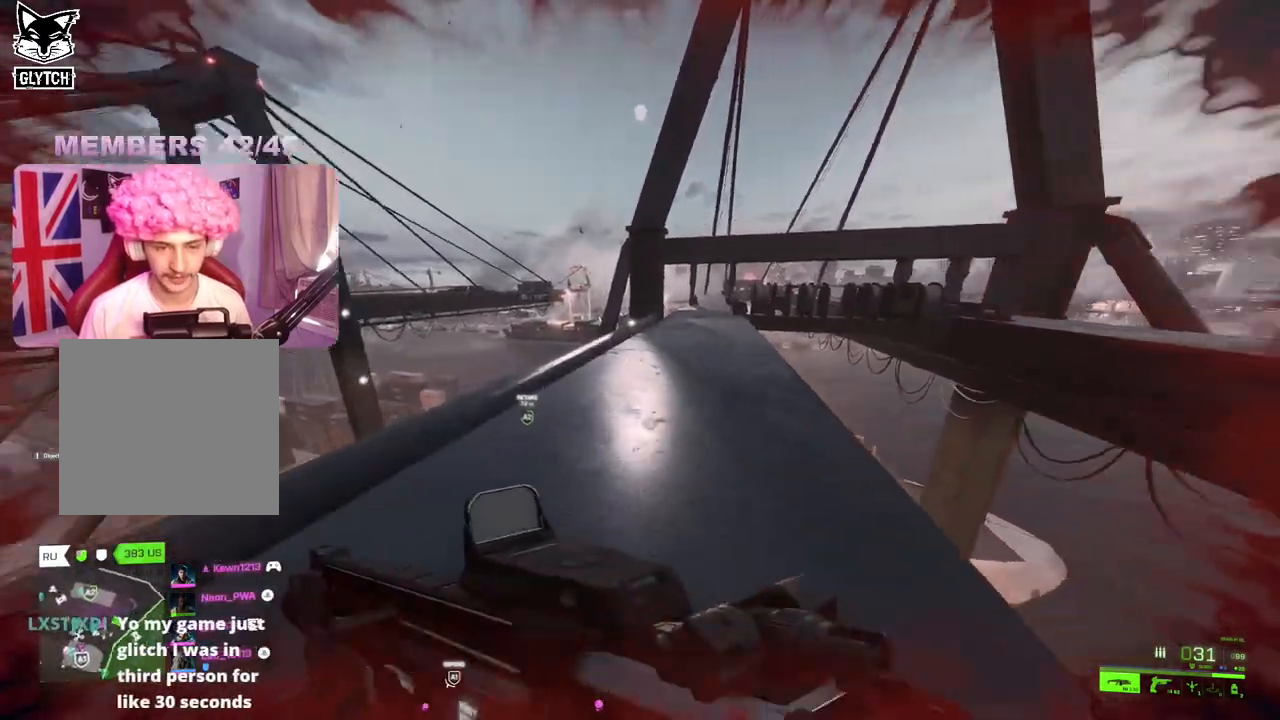
{"buttons": [], "left_stick": "up", "right_stick": "center", "events": [[267, "right_stick", "center"]]}
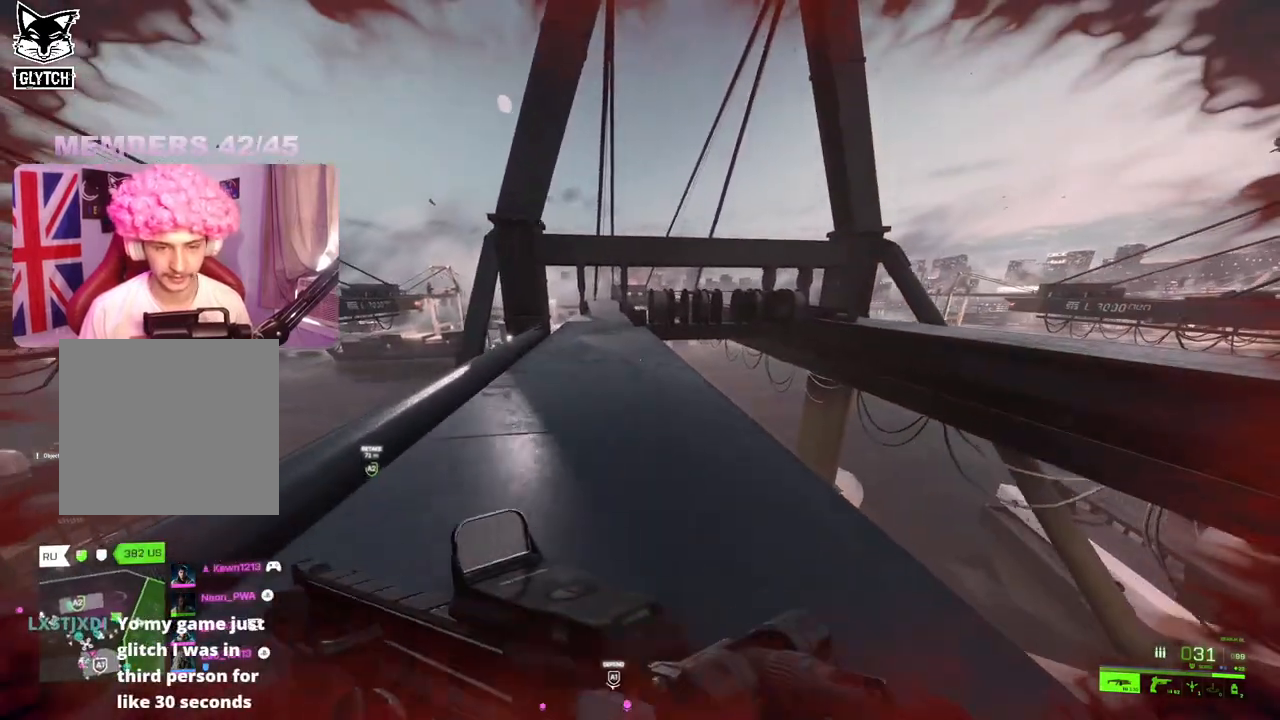
{"buttons": [], "left_stick": "up", "right_stick": "center", "events": [[167, "A", "down"], [283, "A", "up"]]}
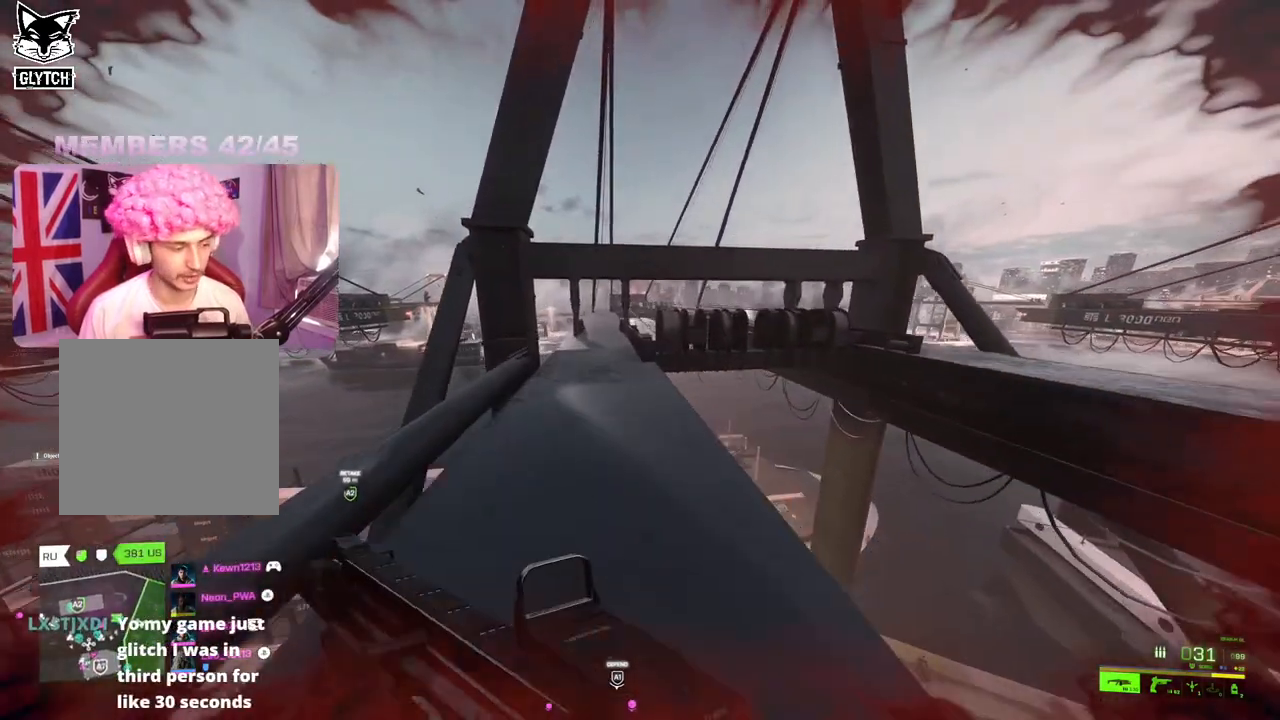
{"buttons": [], "left_stick": "up", "right_stick": "center", "events": [[33, "R3", "down"], [117, "R3", "up"], [383, "A", "down"], [483, "A", "up"]]}
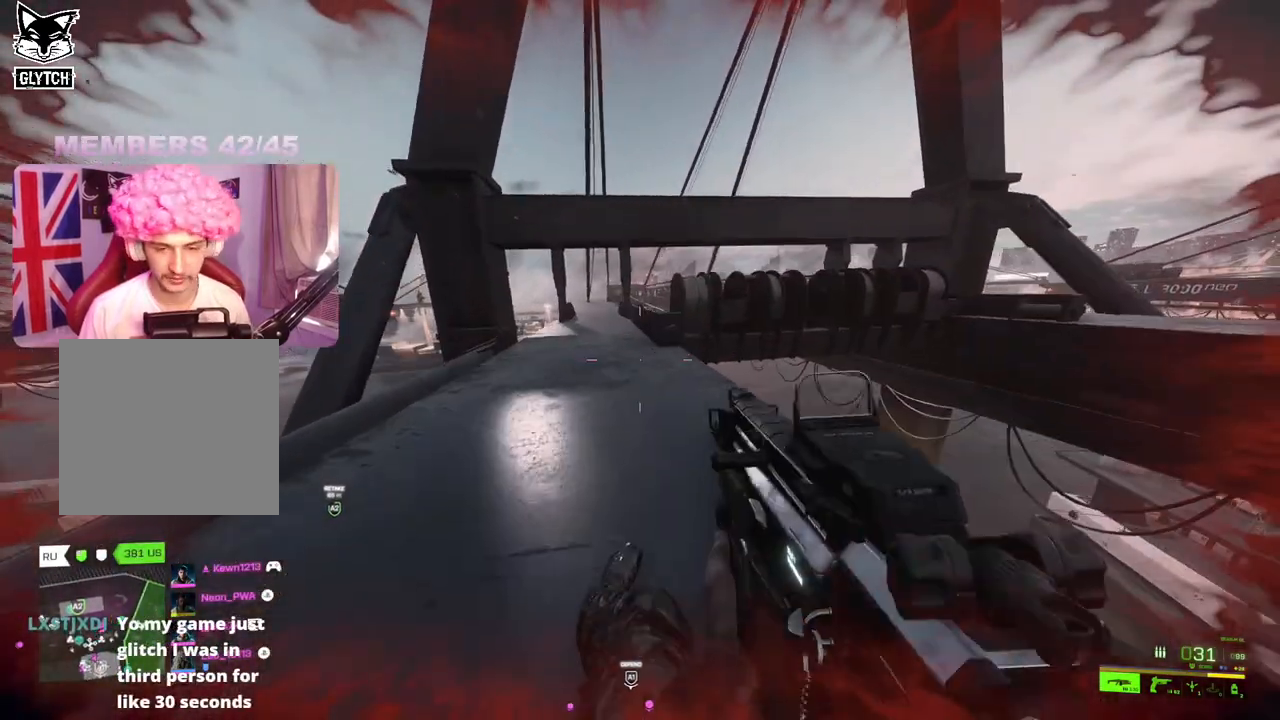
{"buttons": [], "left_stick": "up", "right_stick": "center", "events": [[33, "L3", "down"], [133, "L3", "up"], [217, "Y", "down"], [300, "Y", "up"]]}
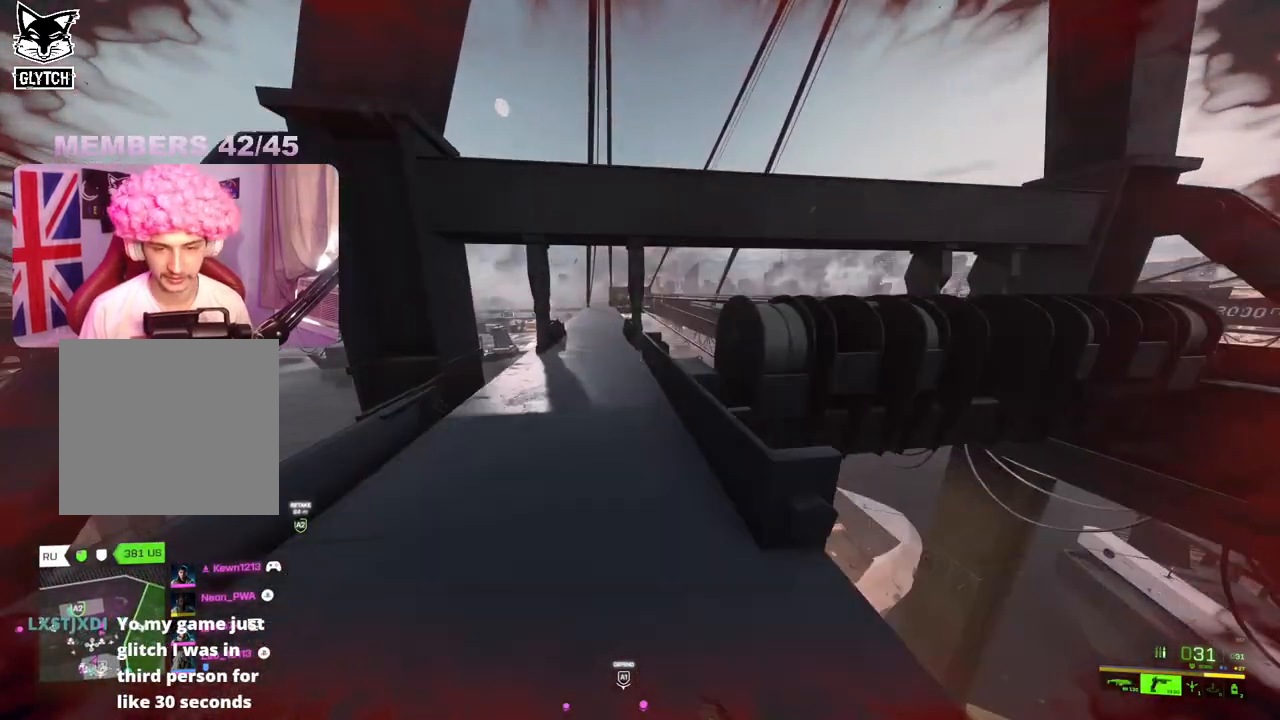
{"buttons": [], "left_stick": "up", "right_stick": "center", "events": [[100, "Y", "down"], [200, "Y", "up"]]}
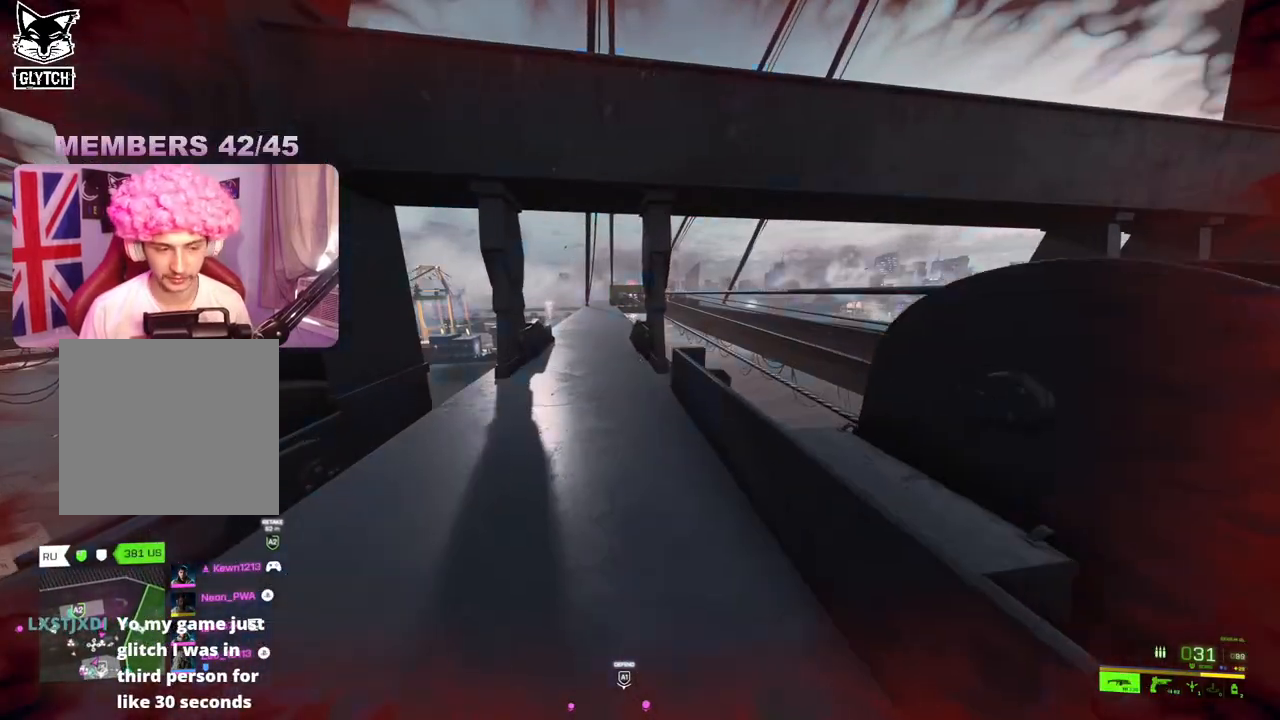
{"buttons": [], "left_stick": "up", "right_stick": "left", "events": [[400, "right_stick", "left"]]}
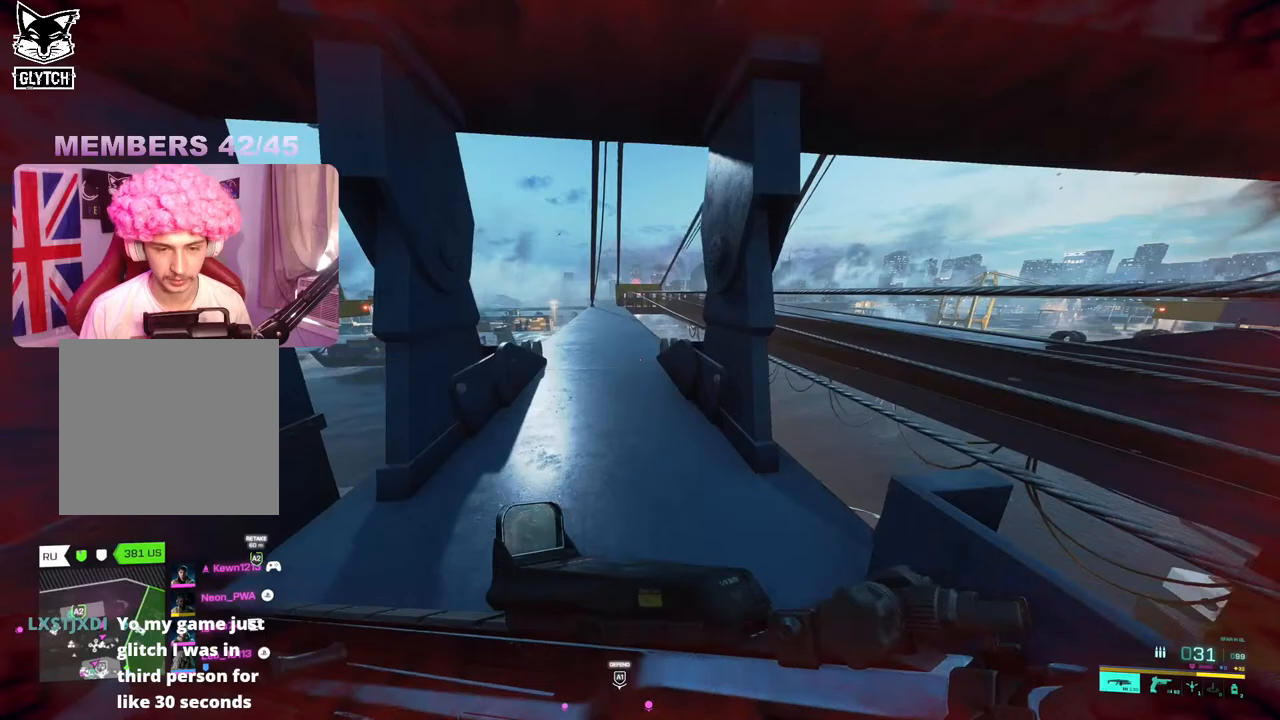
{"buttons": [], "left_stick": "up", "right_stick": "down-left", "events": [[200, "right_stick", "down-left"]]}
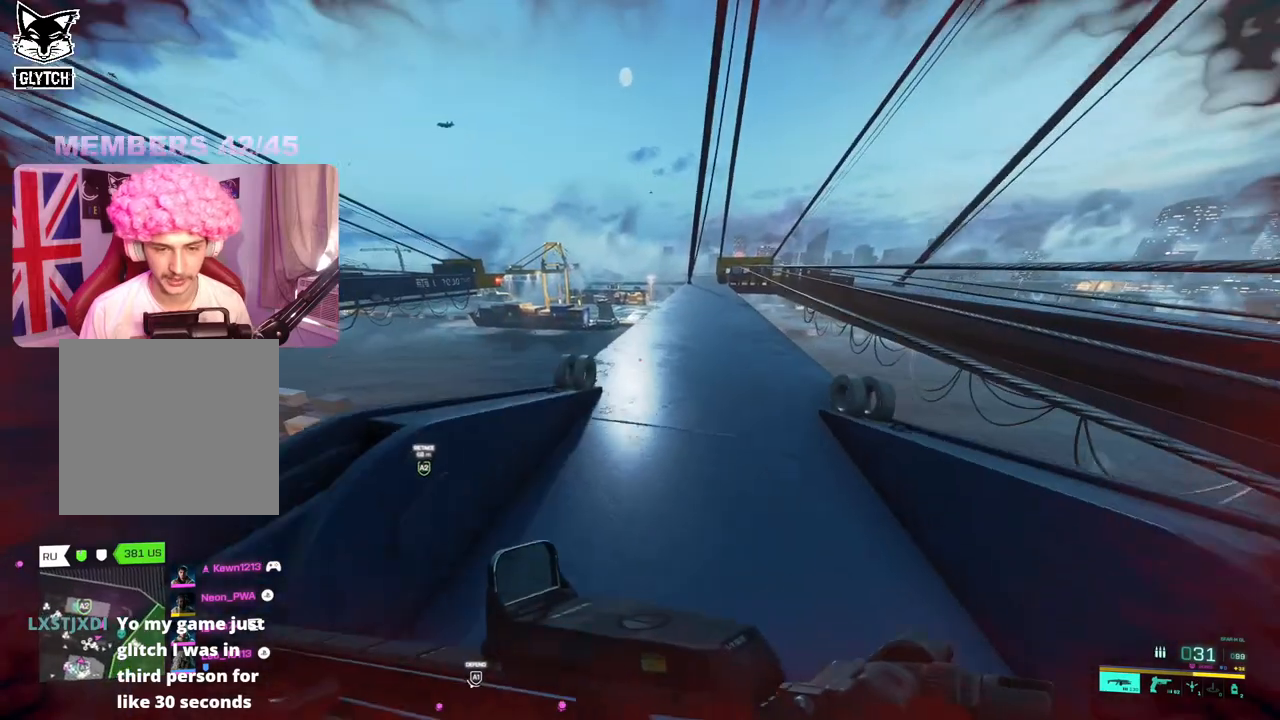
{"buttons": [], "left_stick": "up-right", "right_stick": "down-left", "events": [[217, "left_stick", "up-right"]]}
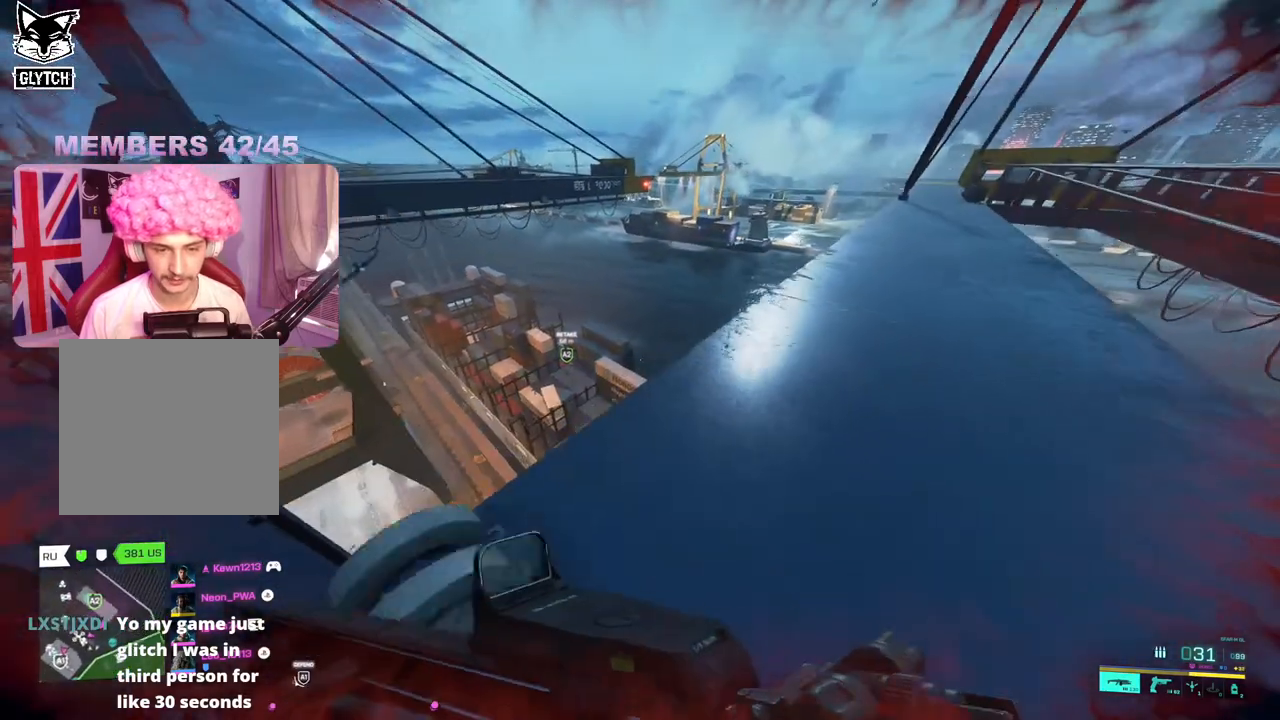
{"buttons": ["L2"], "left_stick": "right", "right_stick": "down-left", "events": [[117, "left_stick", "down-right"], [217, "L2", "down"], [217, "left_stick", "right"]]}
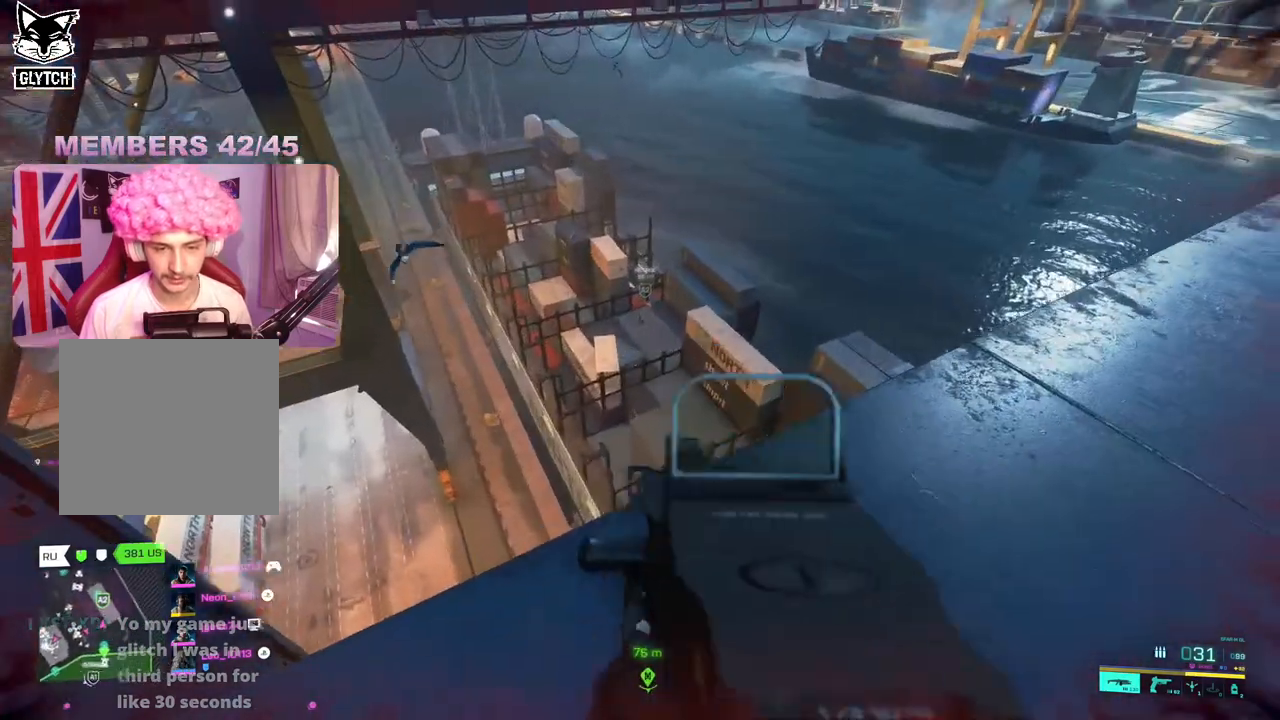
{"buttons": ["L2"], "left_stick": "right", "right_stick": "up", "events": [[17, "right_stick", "center"], [83, "right_stick", "up"], [317, "right_stick", "center"], [417, "right_stick", "up"]]}
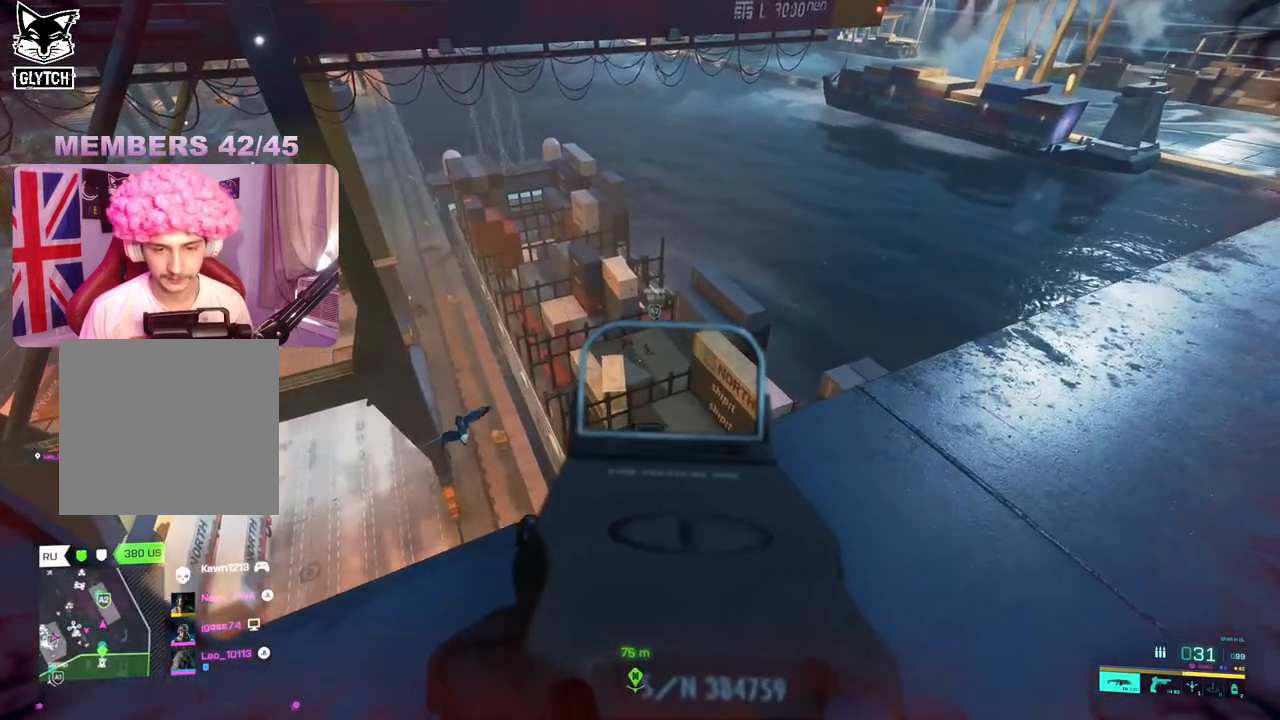
{"buttons": ["L2", "R2"], "left_stick": "right", "right_stick": "down-left", "events": [[250, "R2", "down"], [250, "right_stick", "center"], [300, "right_stick", "left"], [483, "right_stick", "down-left"]]}
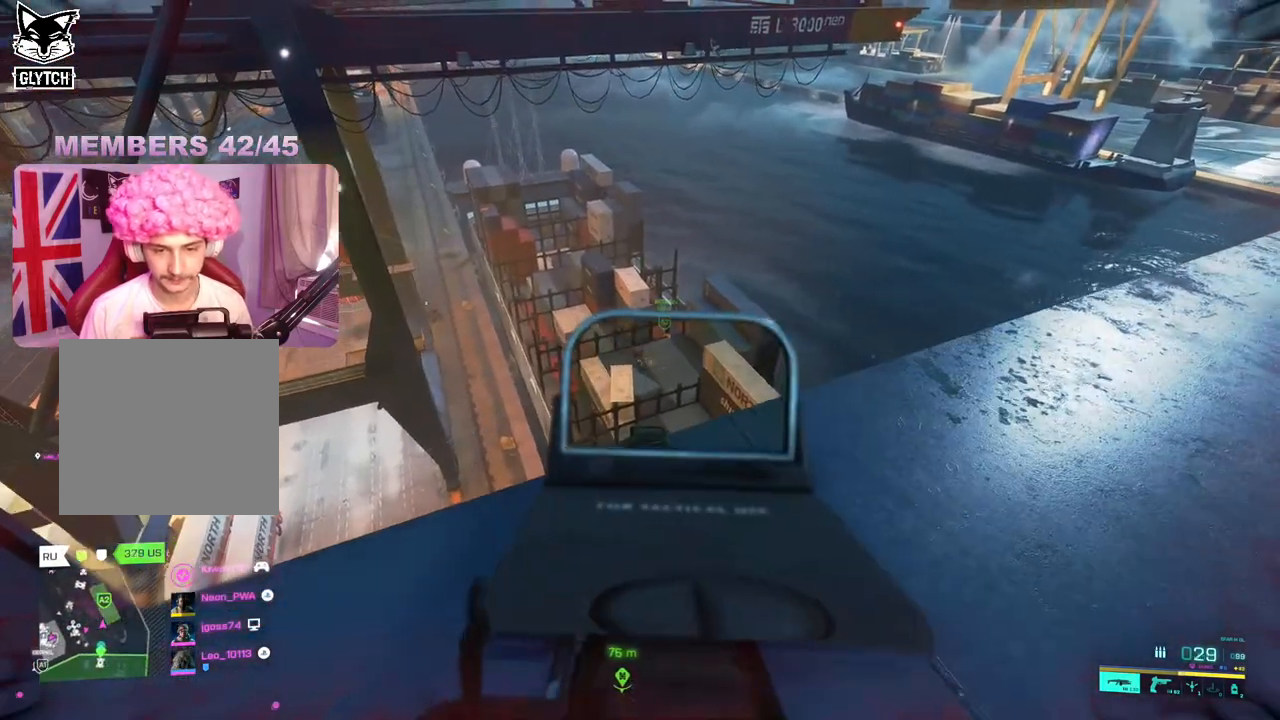
{"buttons": ["L2"], "left_stick": "right", "right_stick": "left", "events": [[33, "R2", "up"], [317, "right_stick", "left"]]}
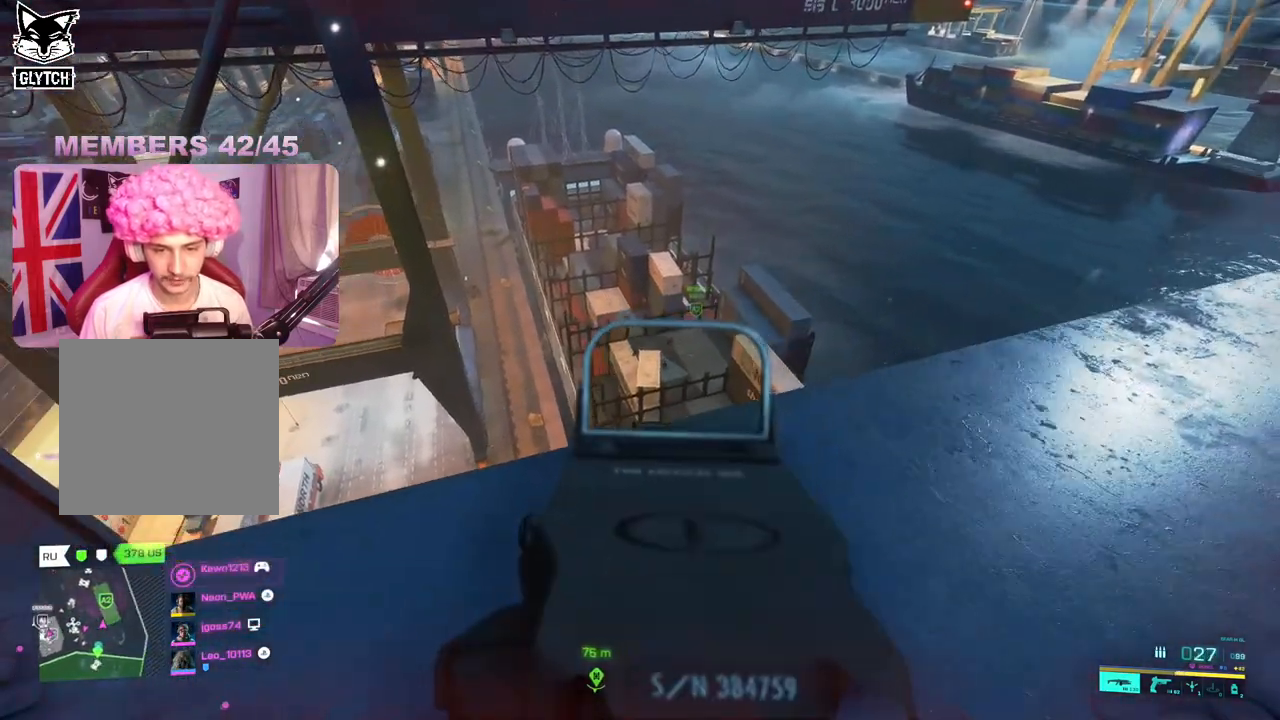
{"buttons": ["L2"], "left_stick": "right", "right_stick": "center", "events": [[33, "right_stick", "up"], [133, "right_stick", "center"], [267, "right_stick", "left"], [467, "right_stick", "center"]]}
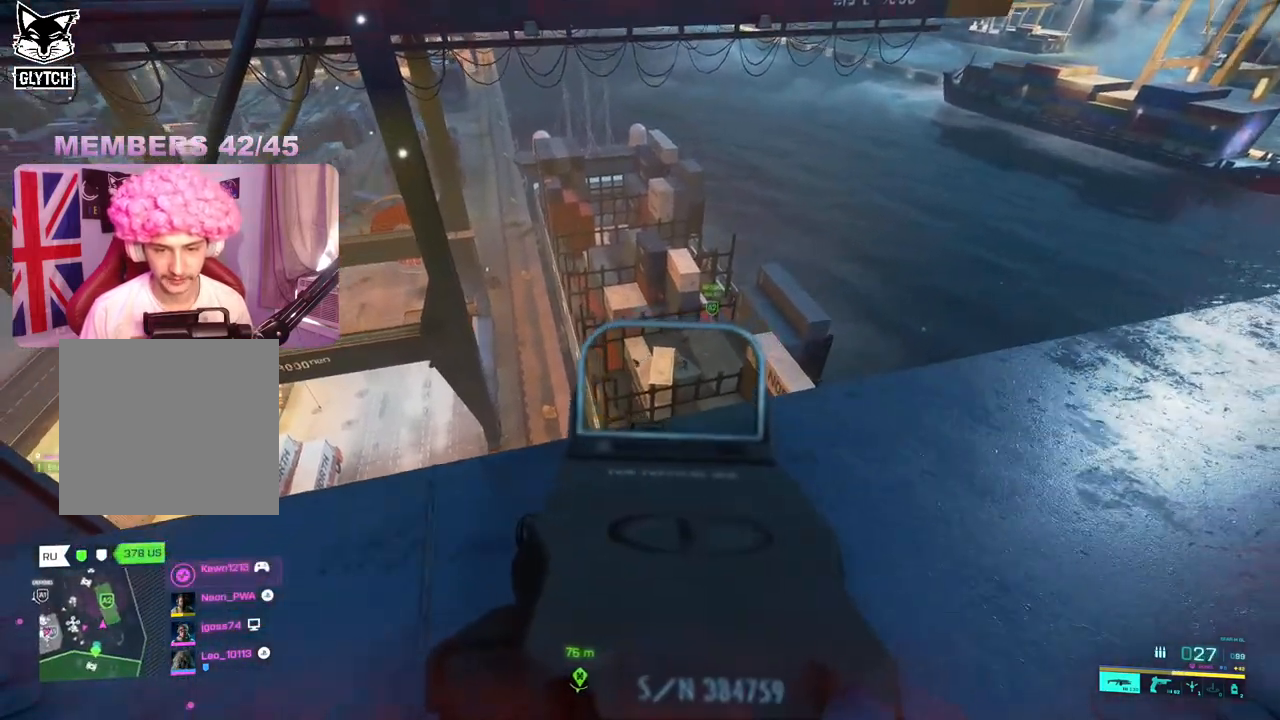
{"buttons": ["L2"], "left_stick": "right", "right_stick": "right", "events": [[17, "right_stick", "right"]]}
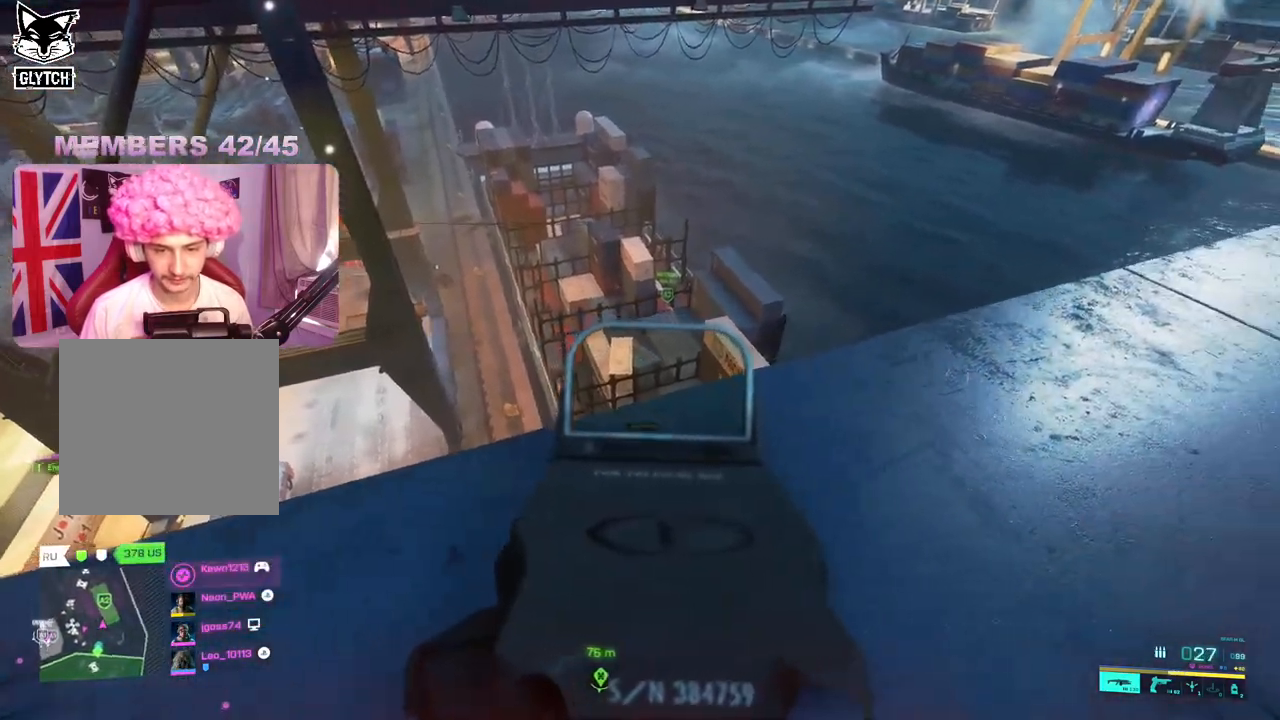
{"buttons": ["L2"], "left_stick": "right", "right_stick": "center", "events": [[100, "right_stick", "center"], [250, "right_stick", "up"], [450, "right_stick", "center"]]}
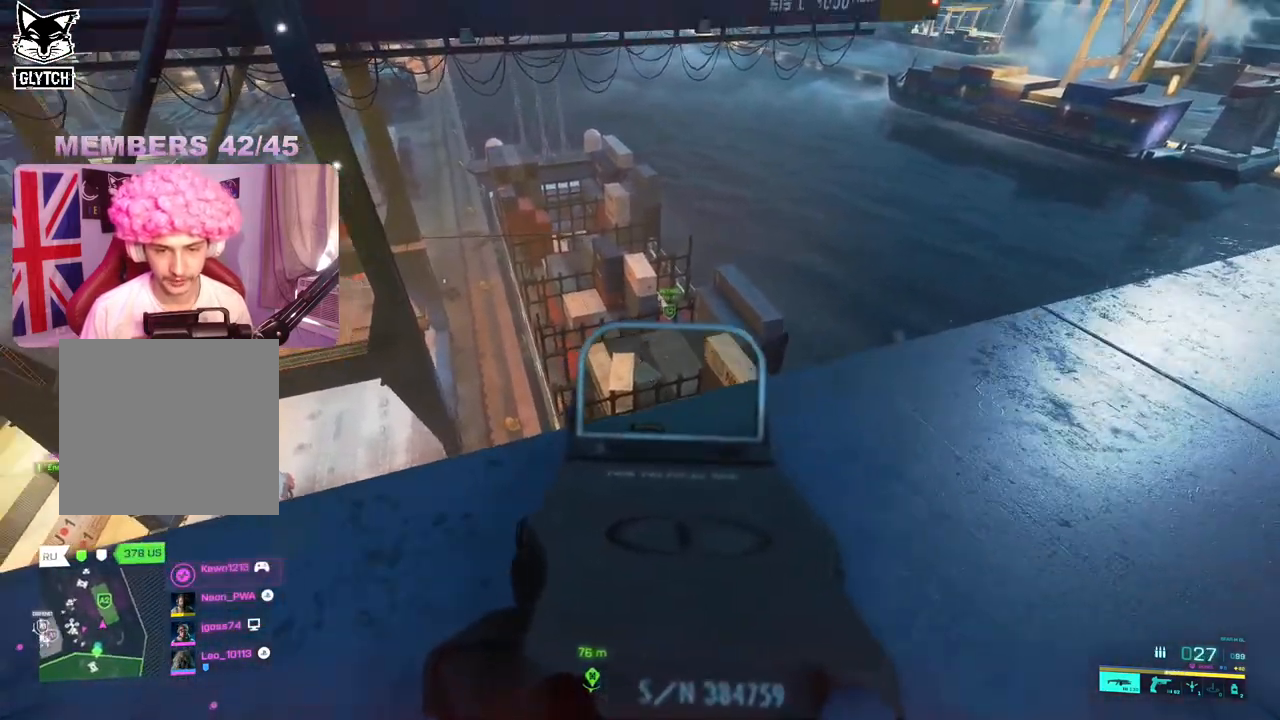
{"buttons": [], "left_stick": "up-right", "right_stick": "right", "events": [[450, "L2", "up"], [450, "right_stick", "right"], [500, "left_stick", "up-right"]]}
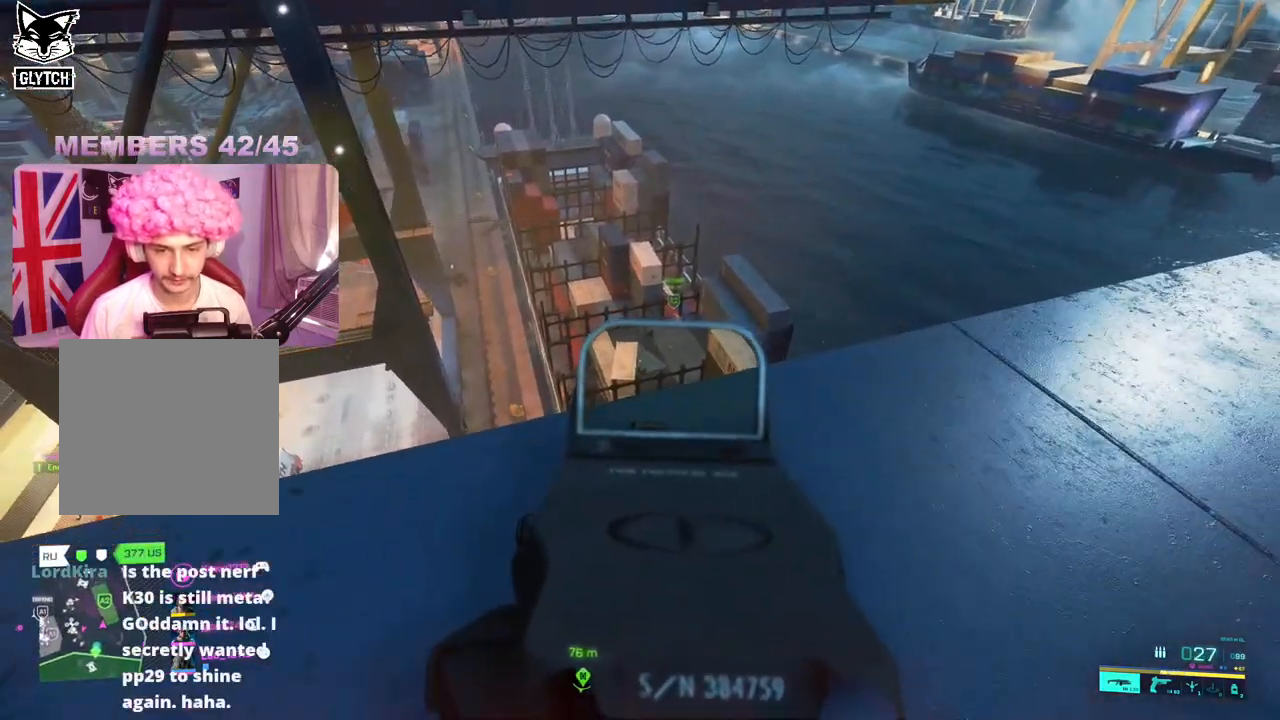
{"buttons": [], "left_stick": "up", "right_stick": "center", "events": [[67, "L3", "down"], [183, "L3", "up"], [217, "X", "down"], [217, "right_stick", "center"], [300, "X", "up"], [500, "left_stick", "up"]]}
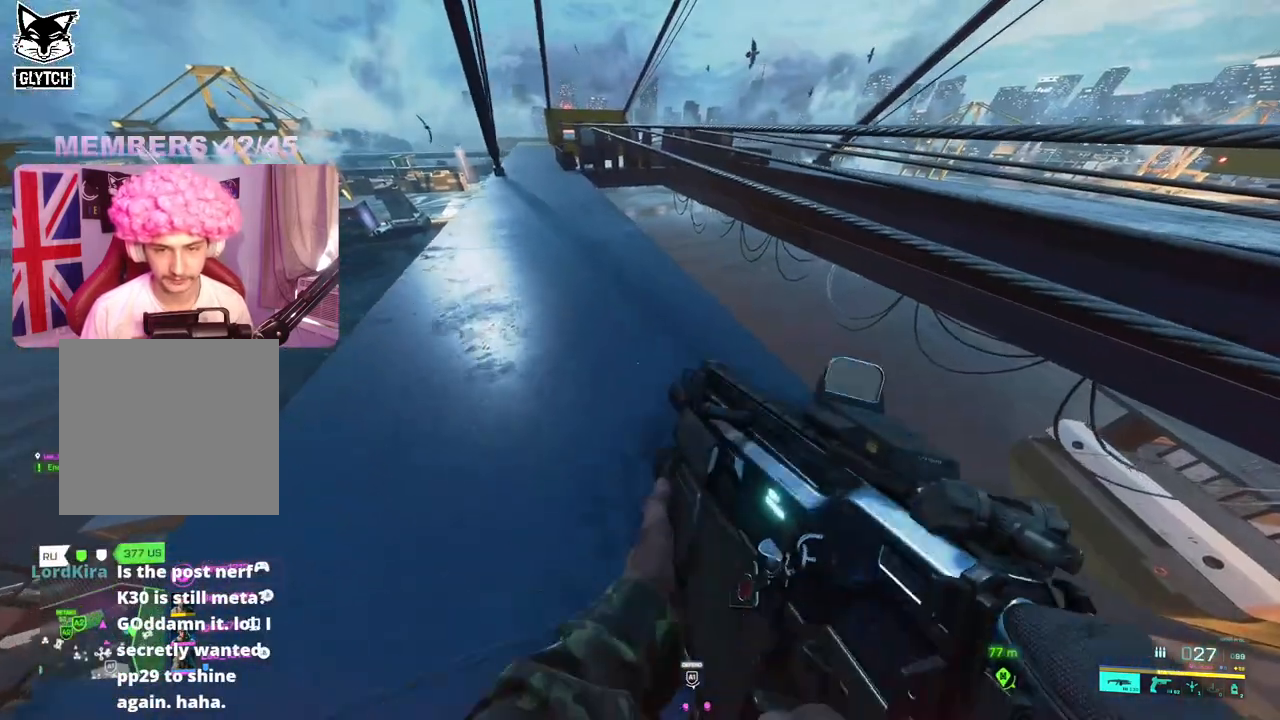
{"buttons": [], "left_stick": "up", "right_stick": "down", "events": [[217, "right_stick", "down"]]}